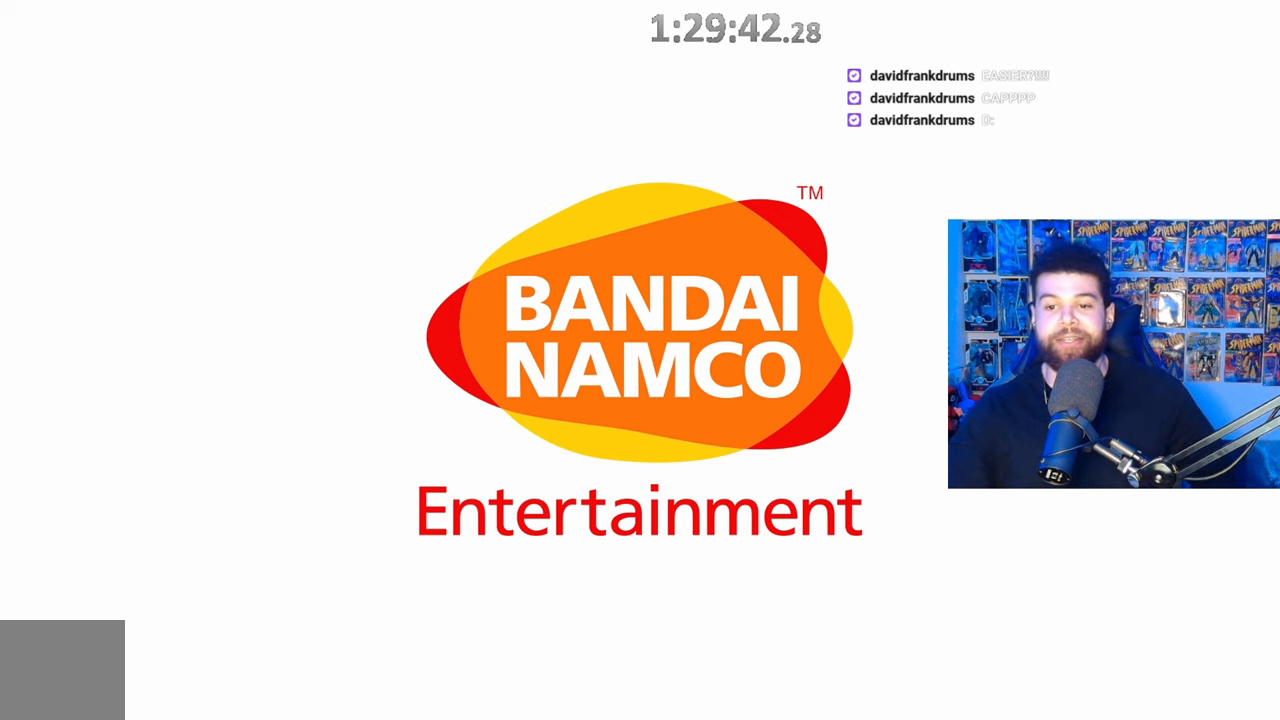
Gameplay with a controller (Xbox layout); each line is a JSON object with the inputs held at the frame after it. "events" lists button and stick changes between this image and that frame as [ms after this image, input, new state], when the widget could be followed in between. Not read: SHARE.
{"buttons": [], "left_stick": "center", "right_stick": "center", "events": [[267, "A", "down"], [400, "A", "up"]]}
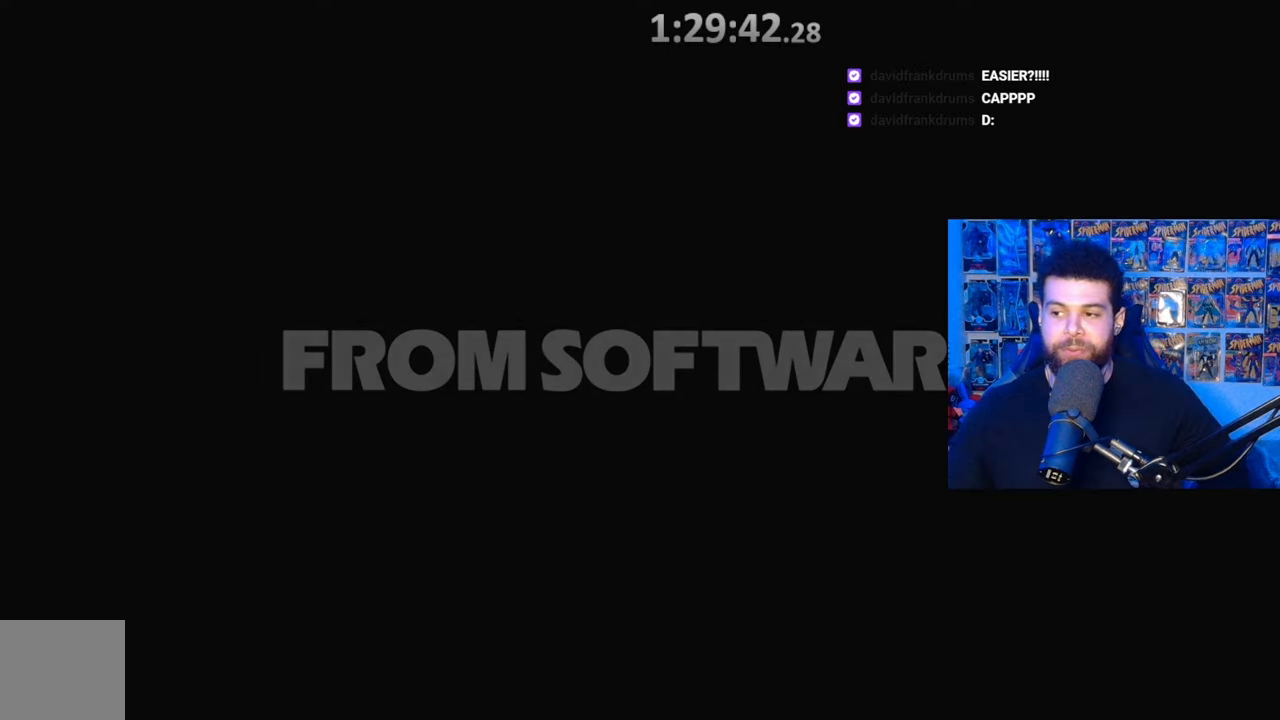
{"buttons": [], "left_stick": "center", "right_stick": "center", "events": []}
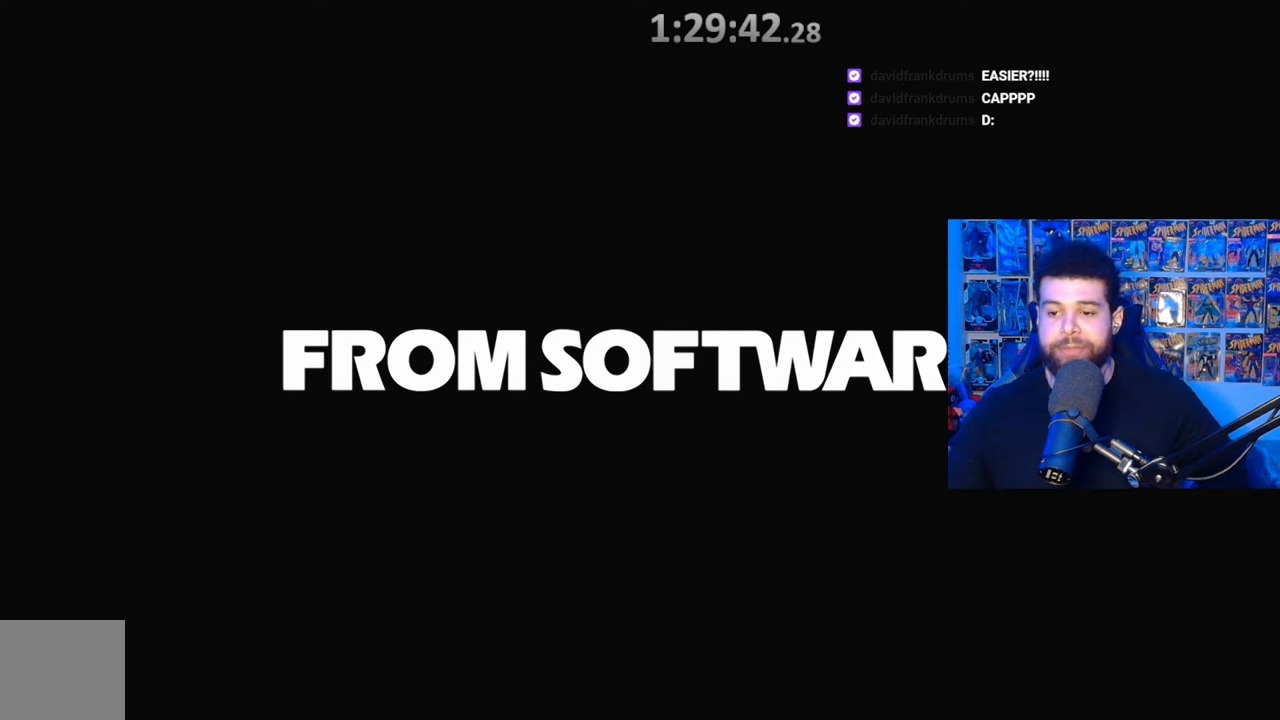
{"buttons": [], "left_stick": "center", "right_stick": "center", "events": []}
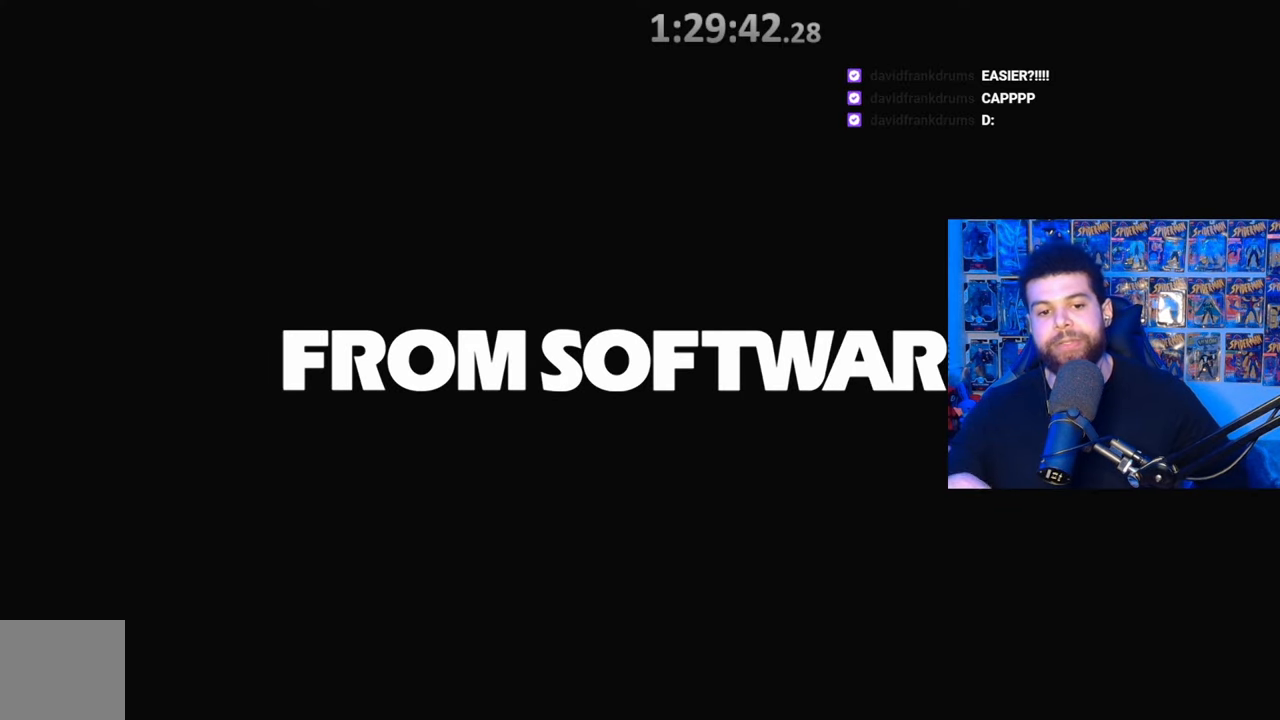
{"buttons": [], "left_stick": "center", "right_stick": "center", "events": []}
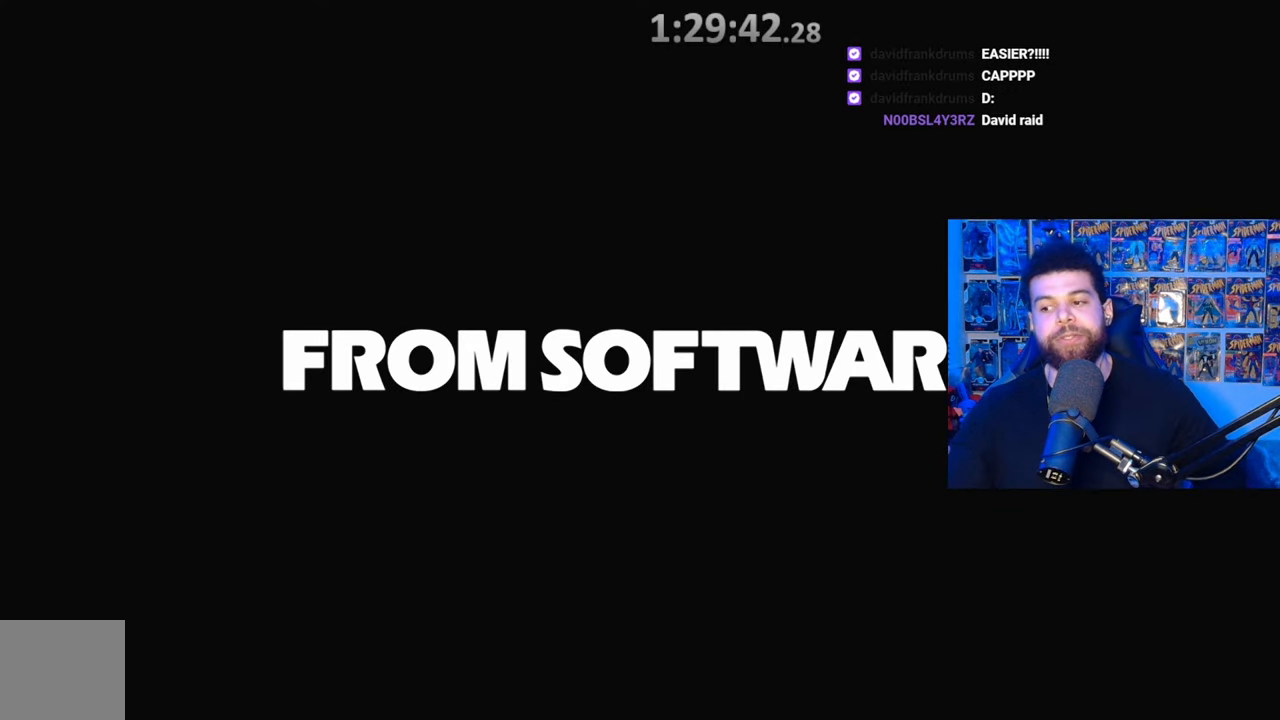
{"buttons": [], "left_stick": "center", "right_stick": "center", "events": []}
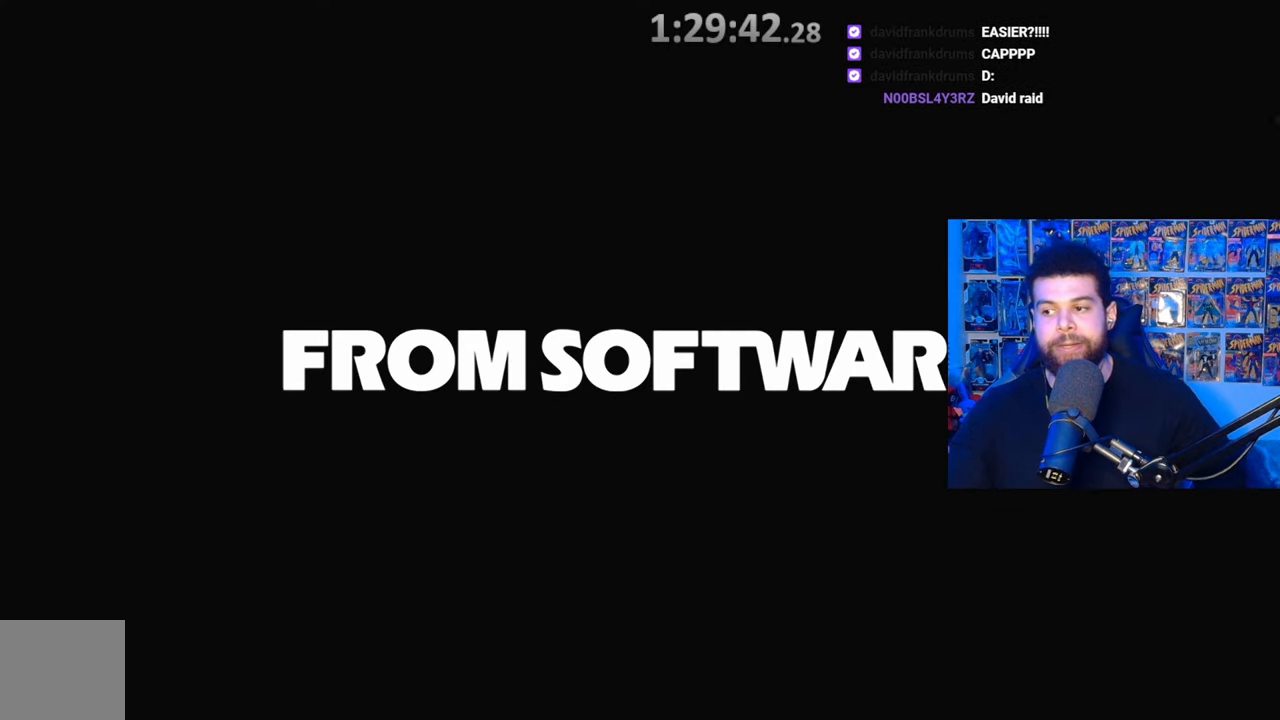
{"buttons": [], "left_stick": "center", "right_stick": "center", "events": []}
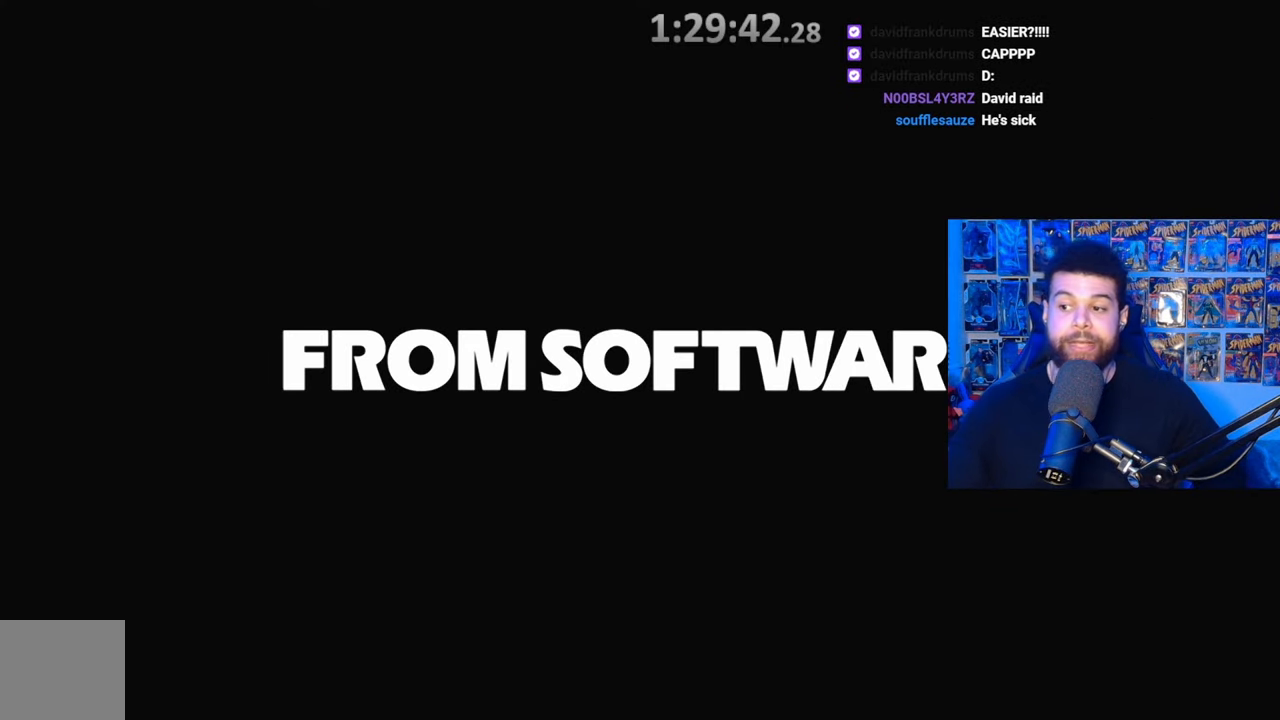
{"buttons": [], "left_stick": "center", "right_stick": "center", "events": []}
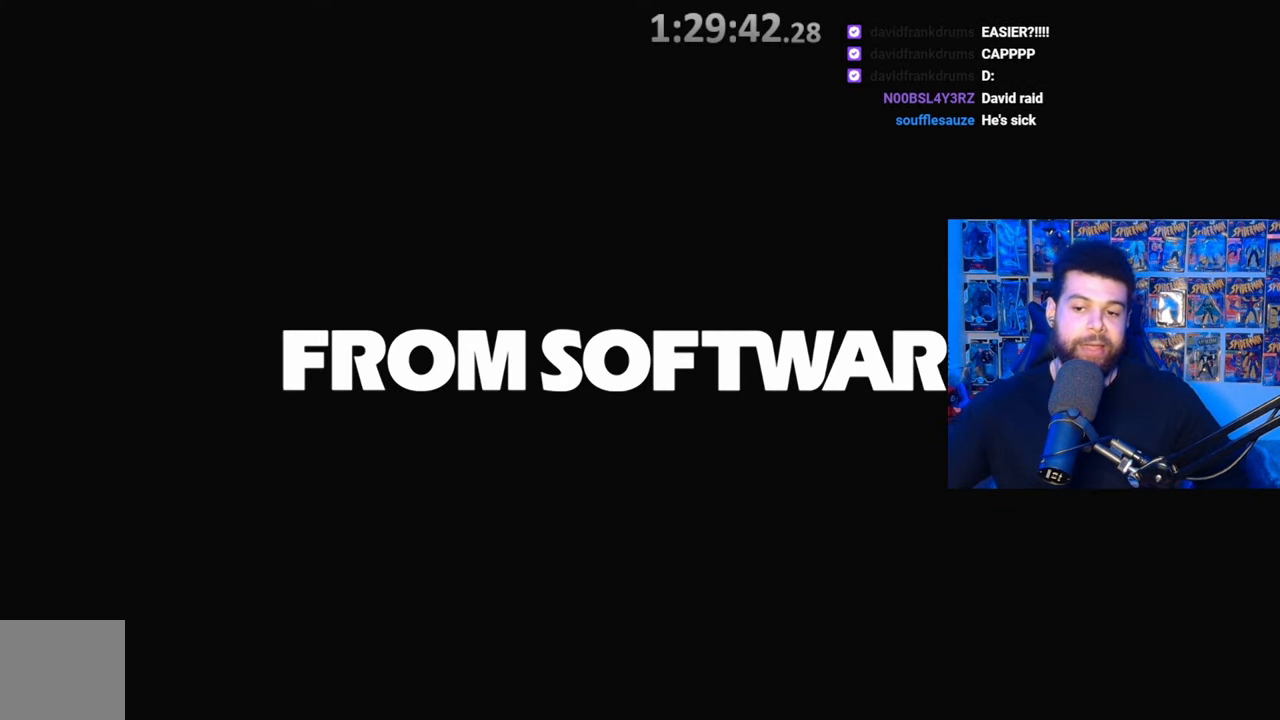
{"buttons": [], "left_stick": "center", "right_stick": "center", "events": []}
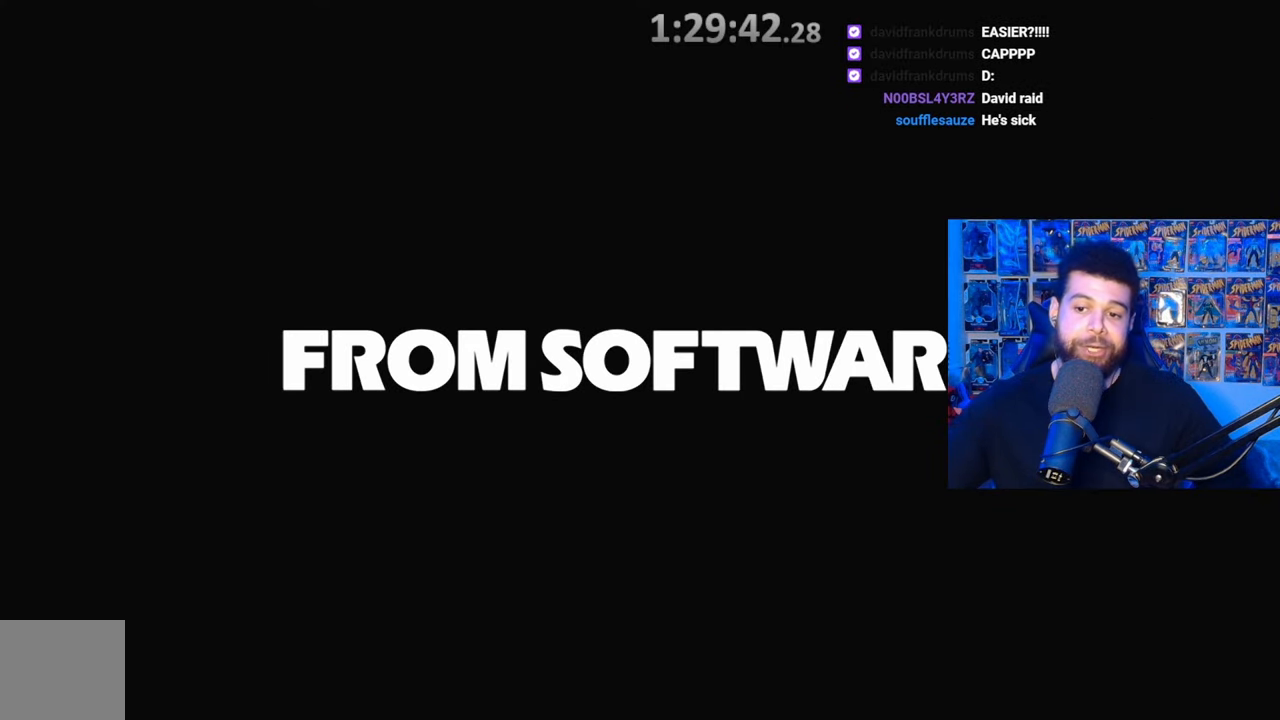
{"buttons": ["A"], "left_stick": "center", "right_stick": "center", "events": [[500, "A", "down"]]}
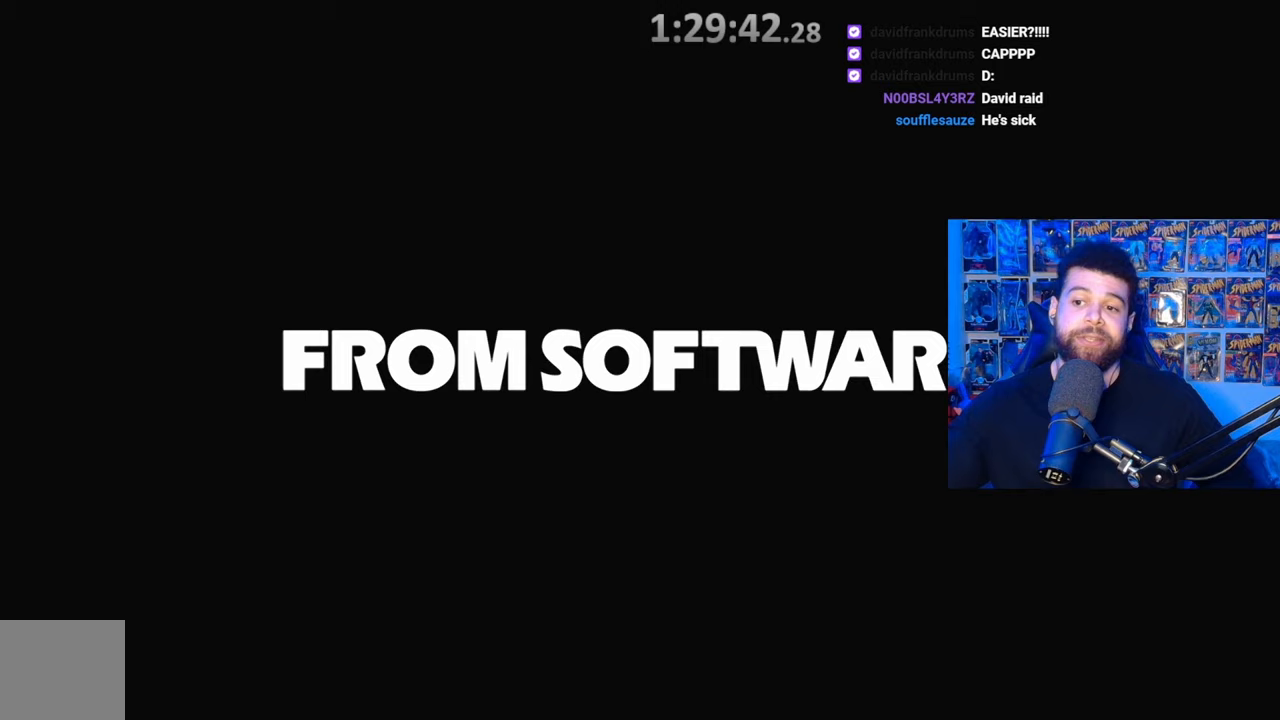
{"buttons": ["A"], "left_stick": "center", "right_stick": "center", "events": [[17, "START", "down"], [167, "START", "up"], [250, "START", "down"], [317, "A", "up"], [317, "START", "up"], [367, "A", "down"], [367, "START", "down"], [467, "START", "up"]]}
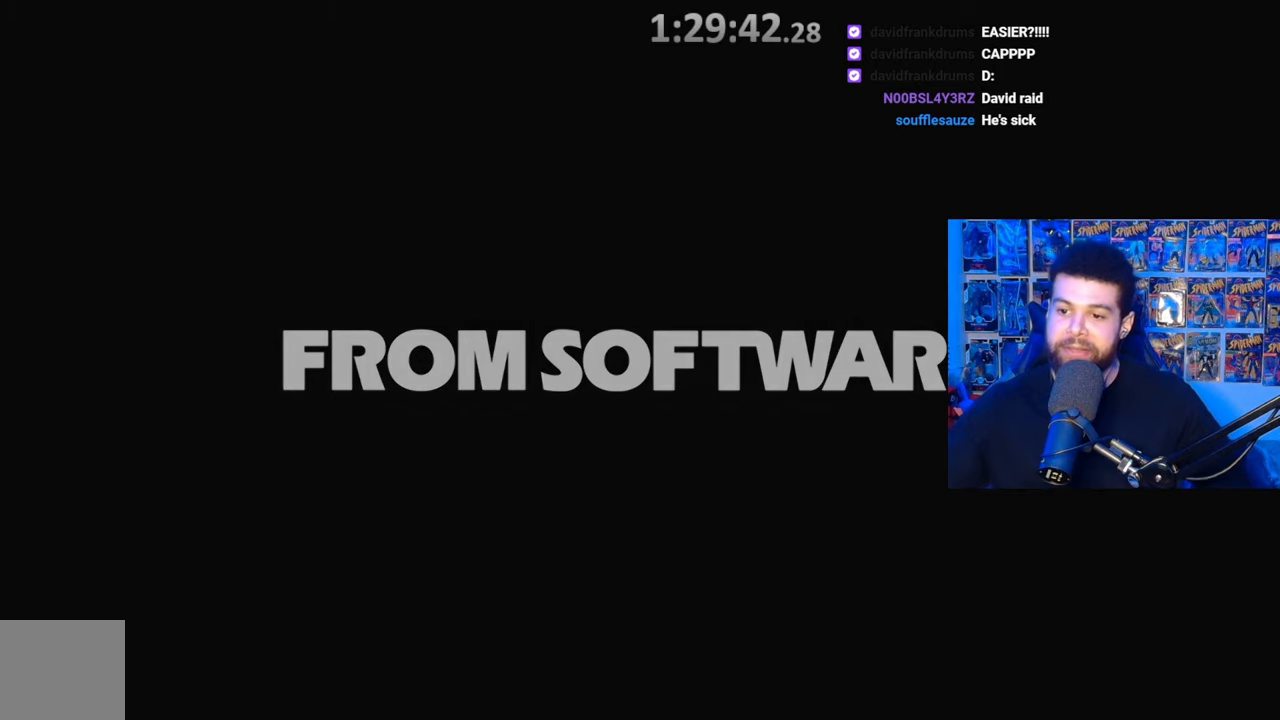
{"buttons": ["A"], "left_stick": "center", "right_stick": "center", "events": [[17, "START", "down"], [100, "START", "up"], [117, "A", "up"], [217, "A", "down"], [317, "START", "down"], [400, "A", "up"], [417, "A", "down"], [417, "START", "up"]]}
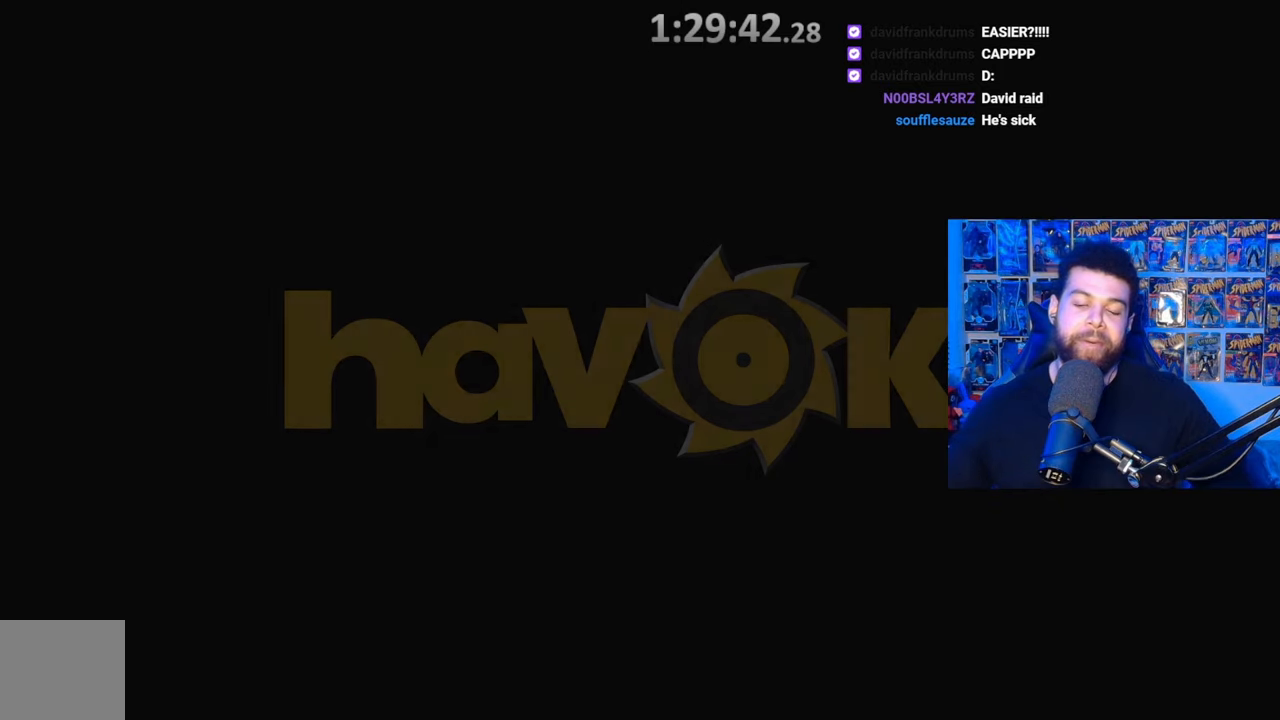
{"buttons": ["A", "START"], "left_stick": "center", "right_stick": "center", "events": [[67, "START", "down"], [200, "START", "up"], [217, "A", "up"], [300, "START", "down"], [317, "A", "down"], [417, "A", "up"], [417, "START", "up"], [500, "A", "down"], [500, "START", "down"]]}
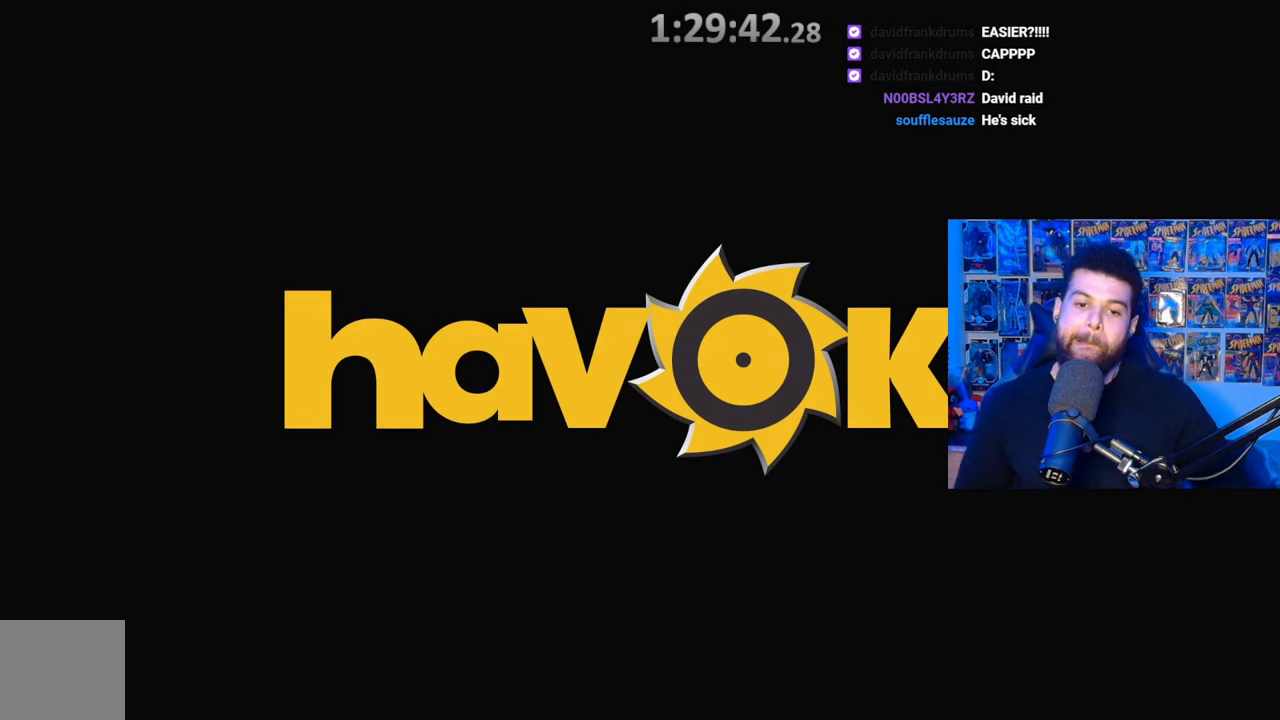
{"buttons": [], "left_stick": "center", "right_stick": "center", "events": [[67, "A", "up"], [167, "A", "down"], [217, "A", "up"], [217, "START", "up"]]}
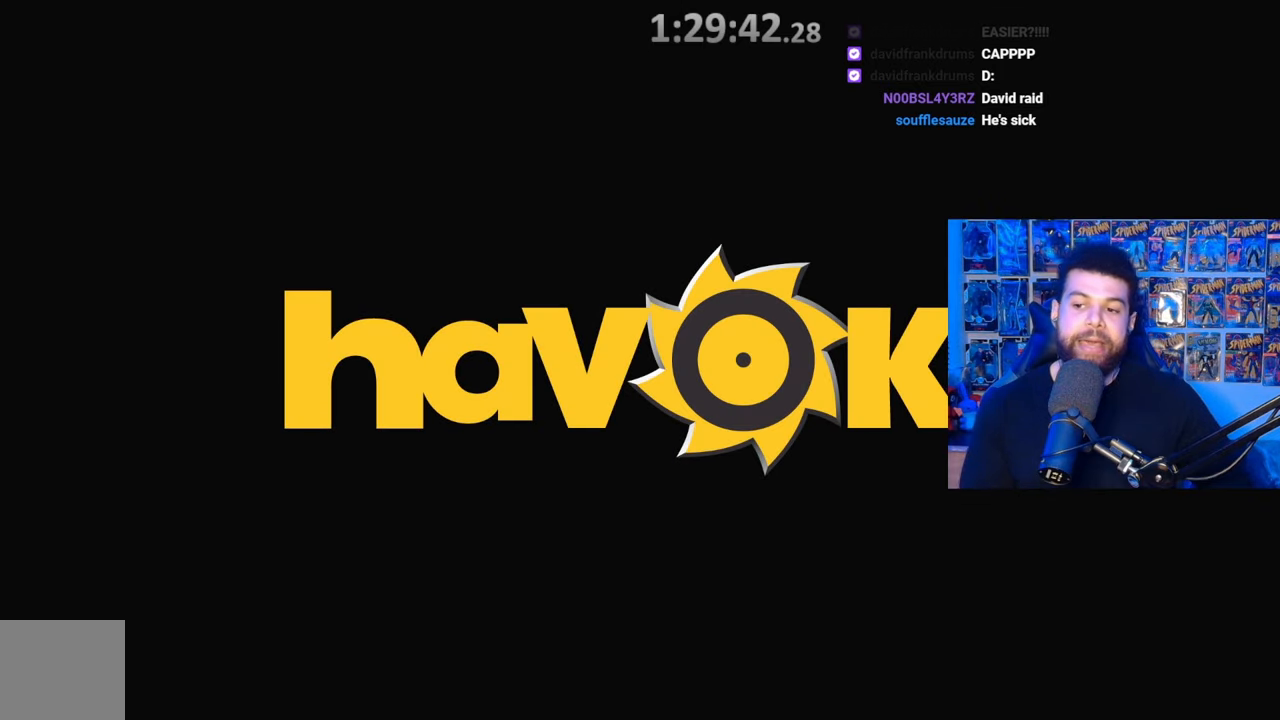
{"buttons": [], "left_stick": "center", "right_stick": "center", "events": []}
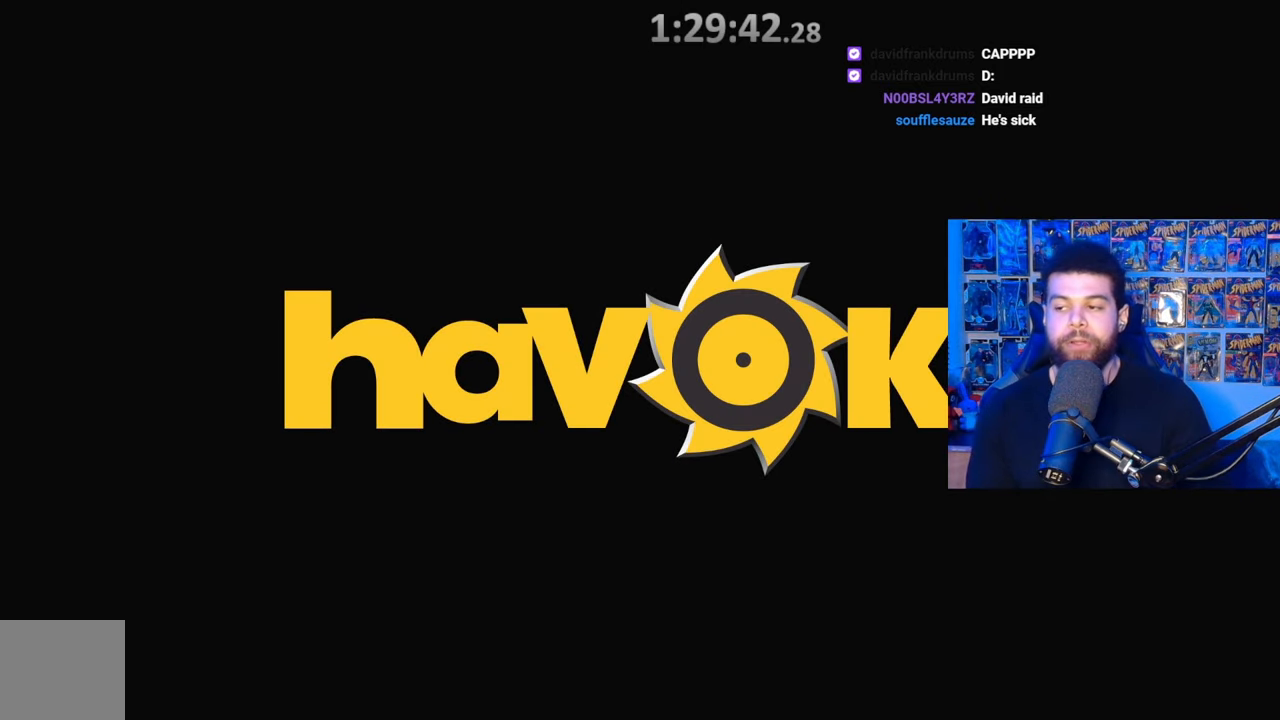
{"buttons": [], "left_stick": "center", "right_stick": "center", "events": []}
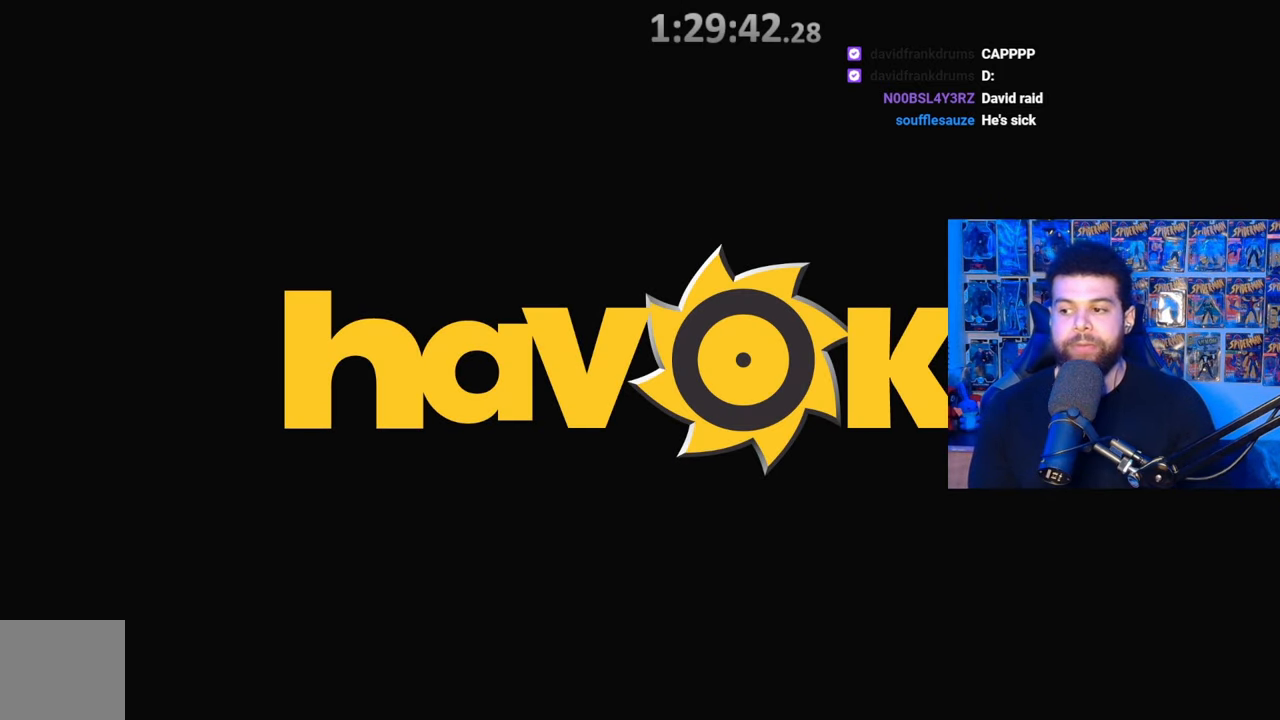
{"buttons": [], "left_stick": "center", "right_stick": "center", "events": [[217, "A", "down"], [217, "START", "down"], [300, "START", "up"], [317, "A", "up"]]}
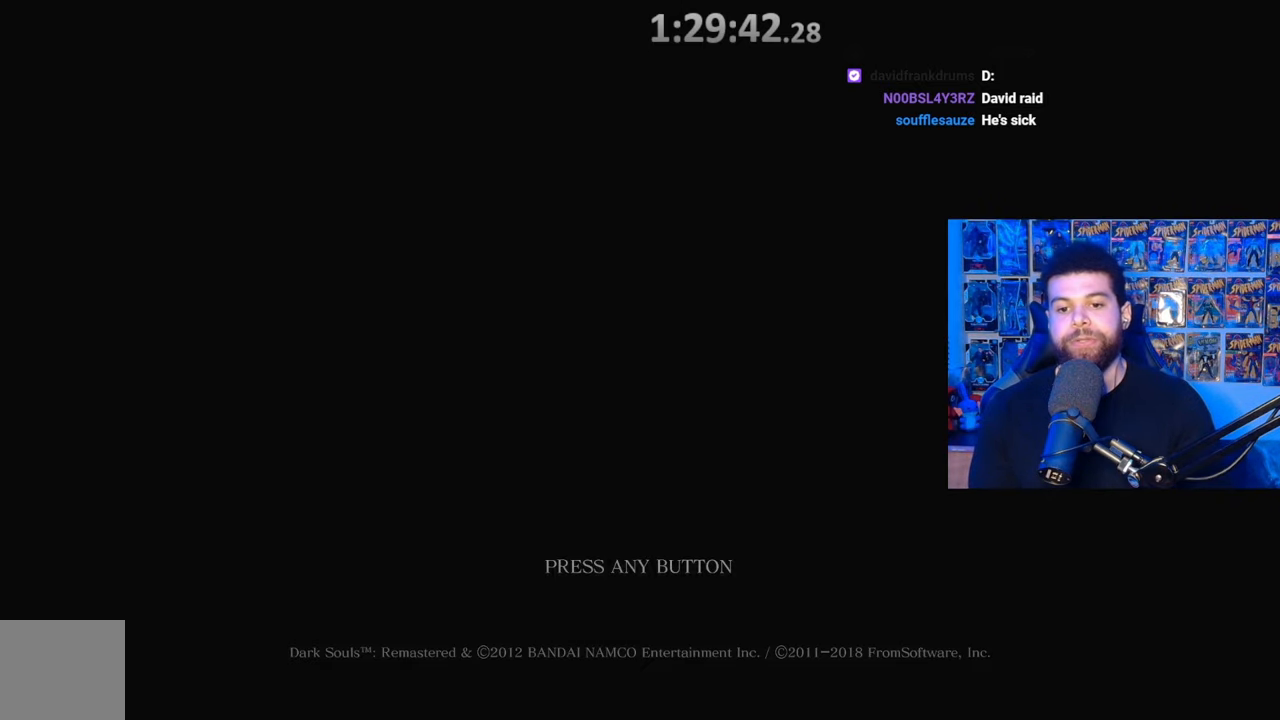
{"buttons": [], "left_stick": "center", "right_stick": "center", "events": []}
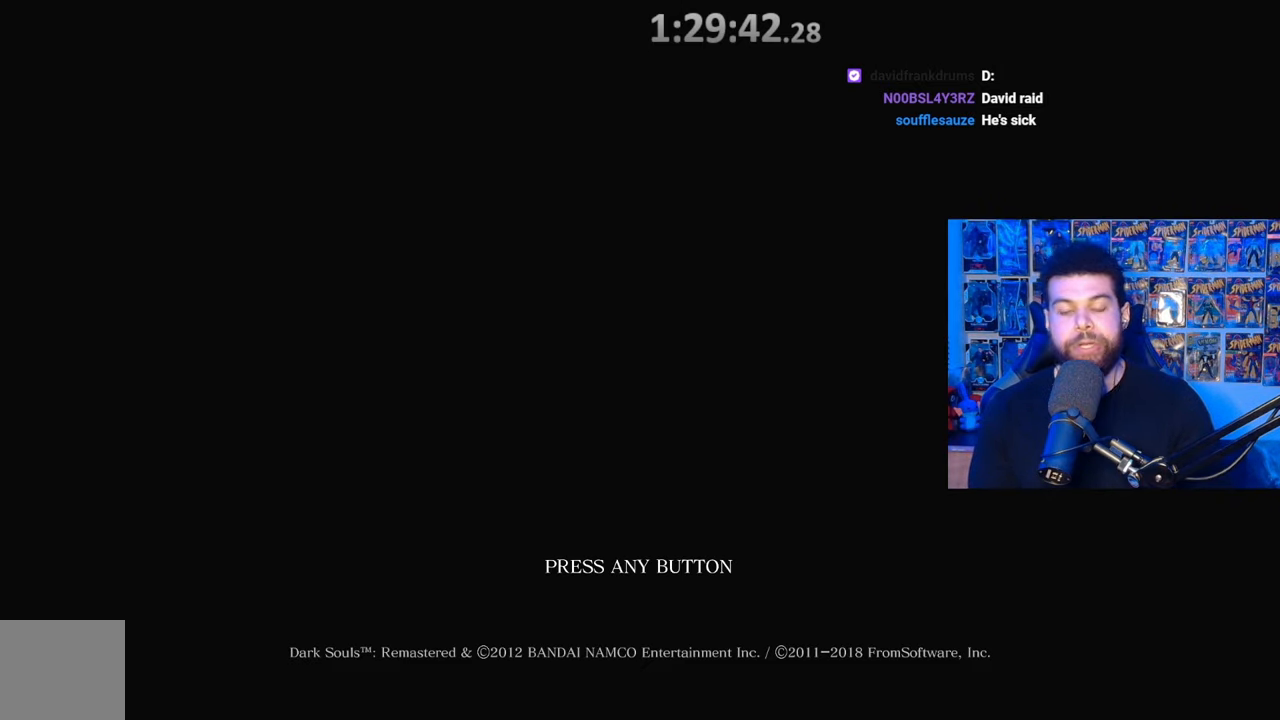
{"buttons": [], "left_stick": "center", "right_stick": "center", "events": []}
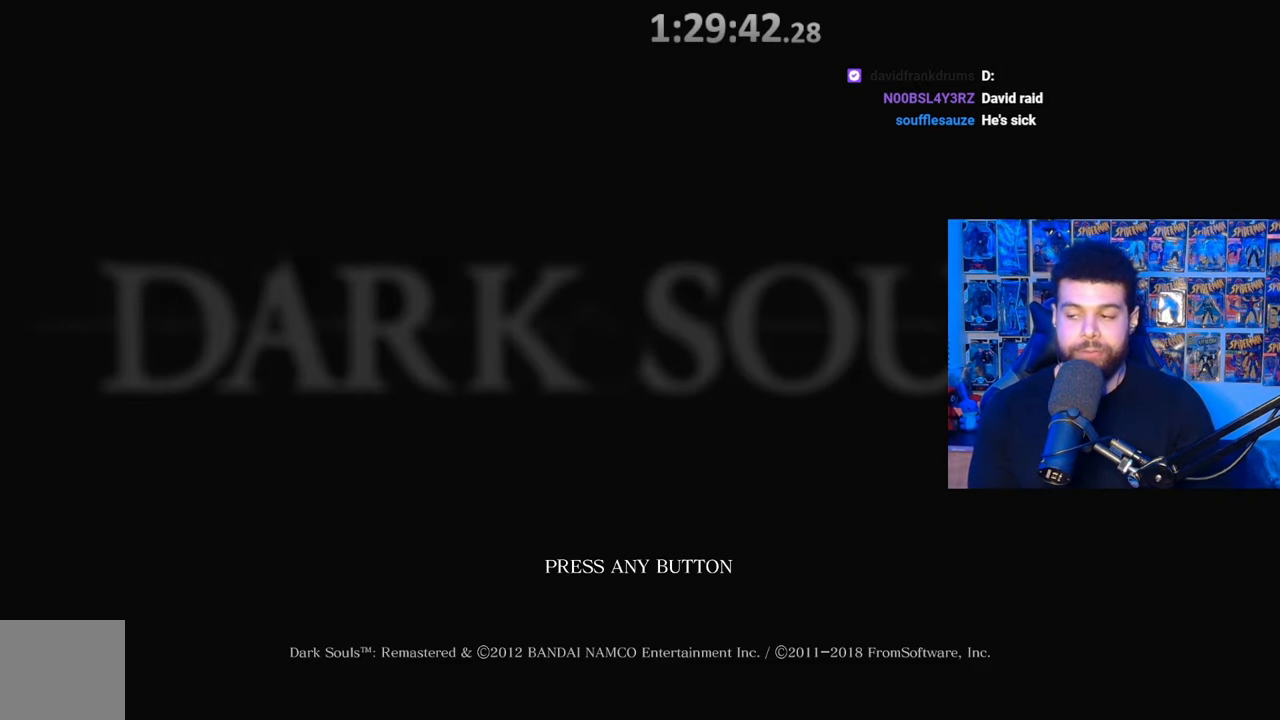
{"buttons": [], "left_stick": "center", "right_stick": "center", "events": []}
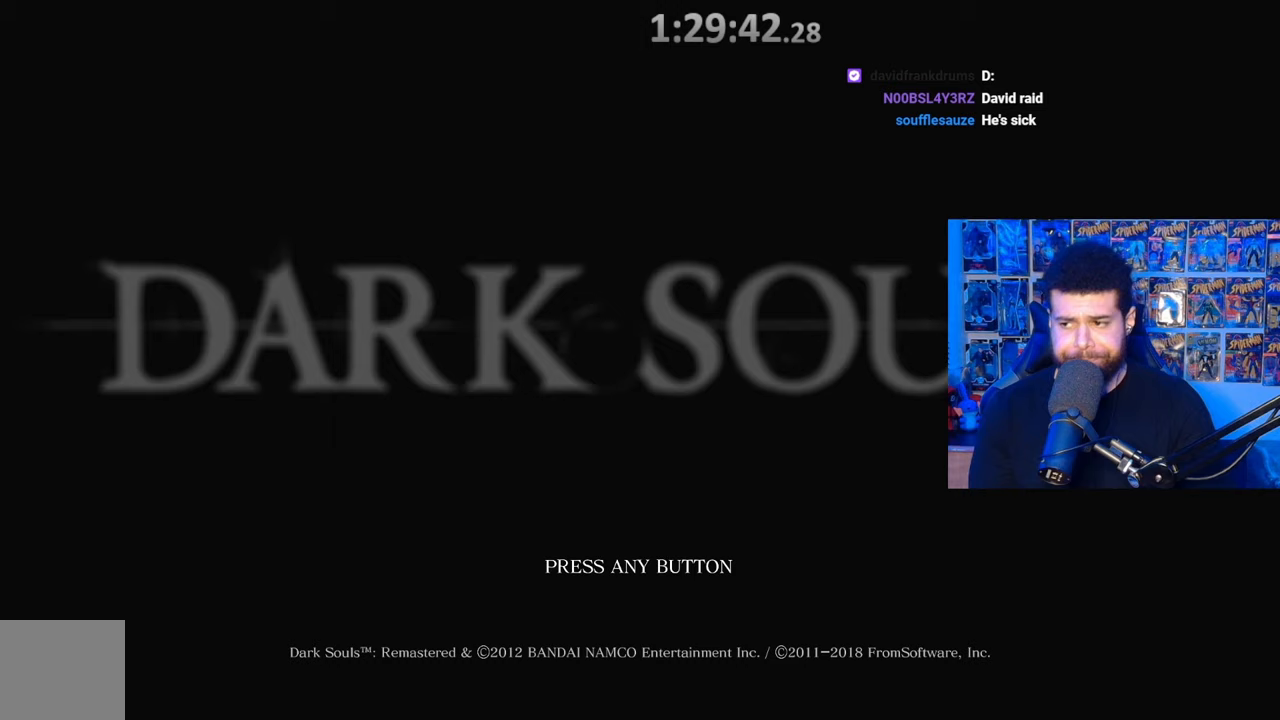
{"buttons": [], "left_stick": "center", "right_stick": "center", "events": []}
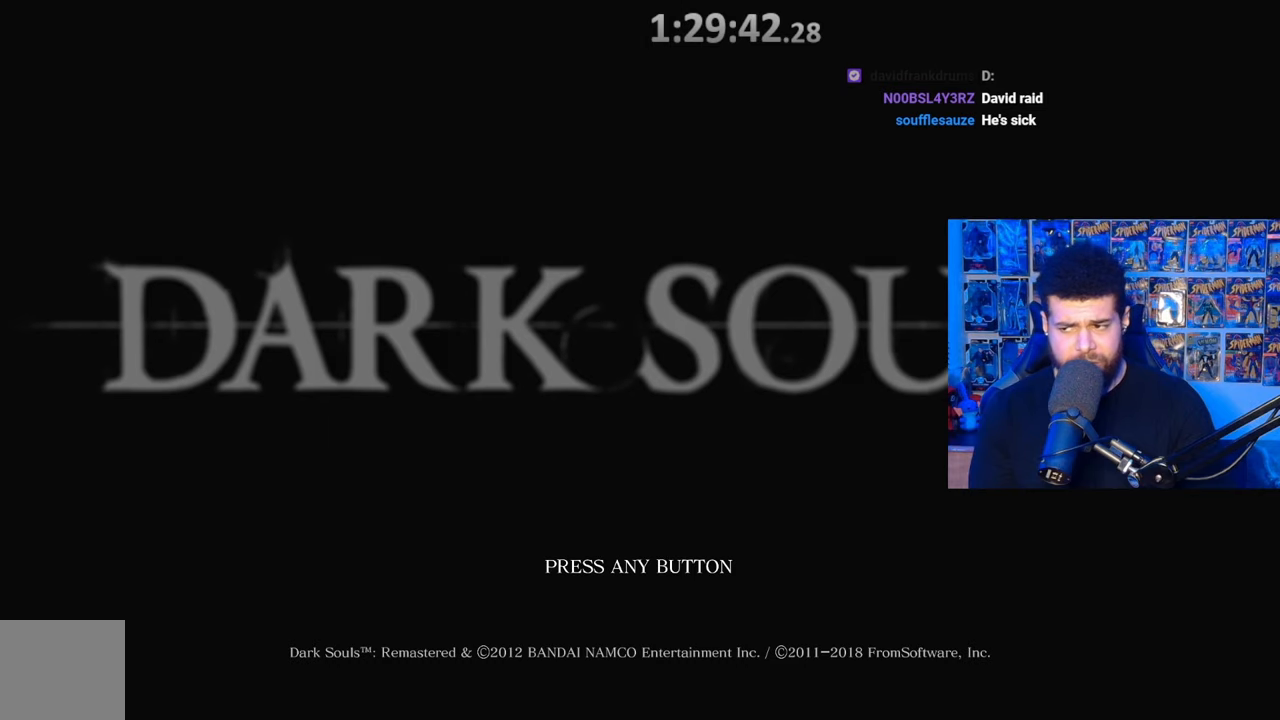
{"buttons": [], "left_stick": "center", "right_stick": "center", "events": []}
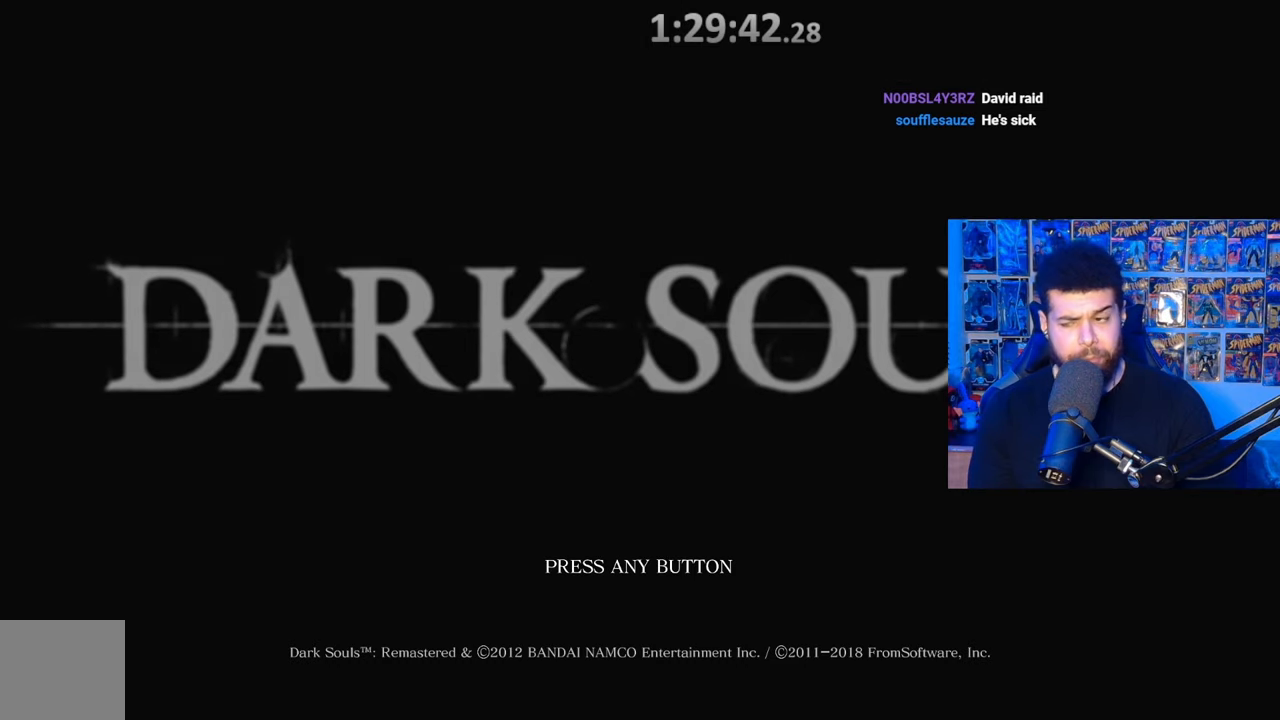
{"buttons": [], "left_stick": "center", "right_stick": "center", "events": []}
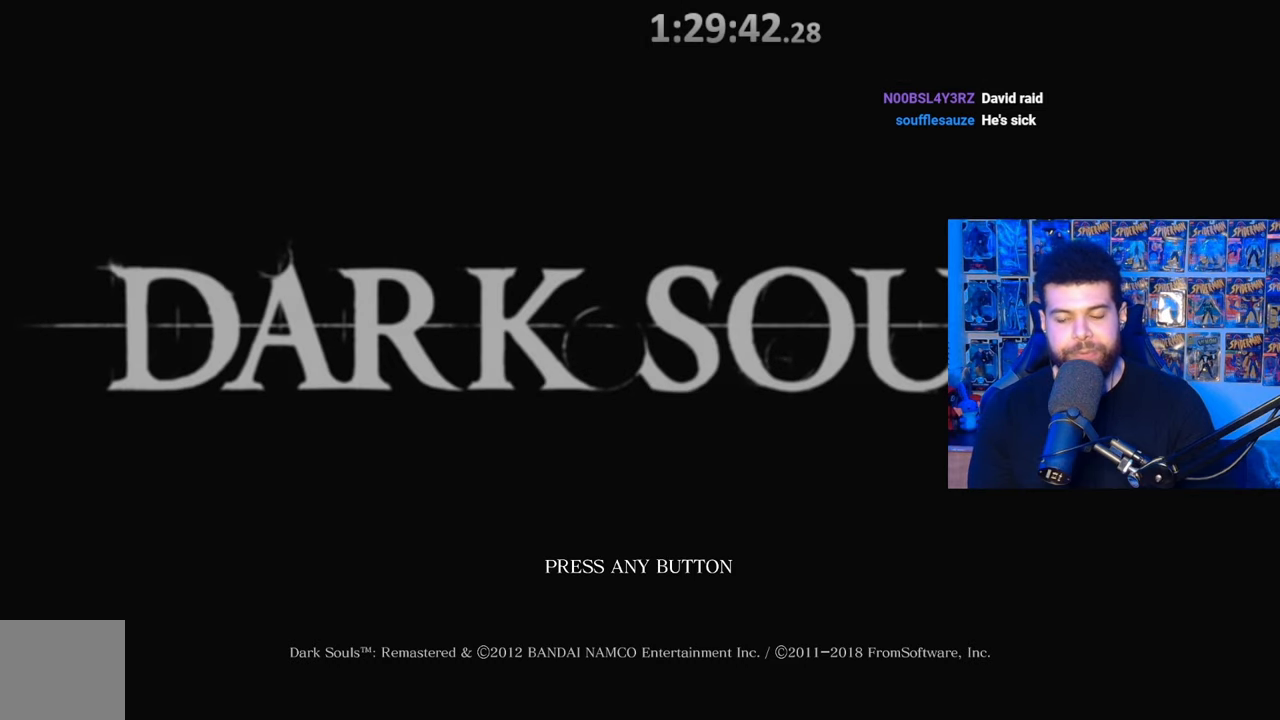
{"buttons": [], "left_stick": "center", "right_stick": "center", "events": [[267, "A", "down"], [267, "START", "down"], [317, "A", "up"], [317, "START", "up"]]}
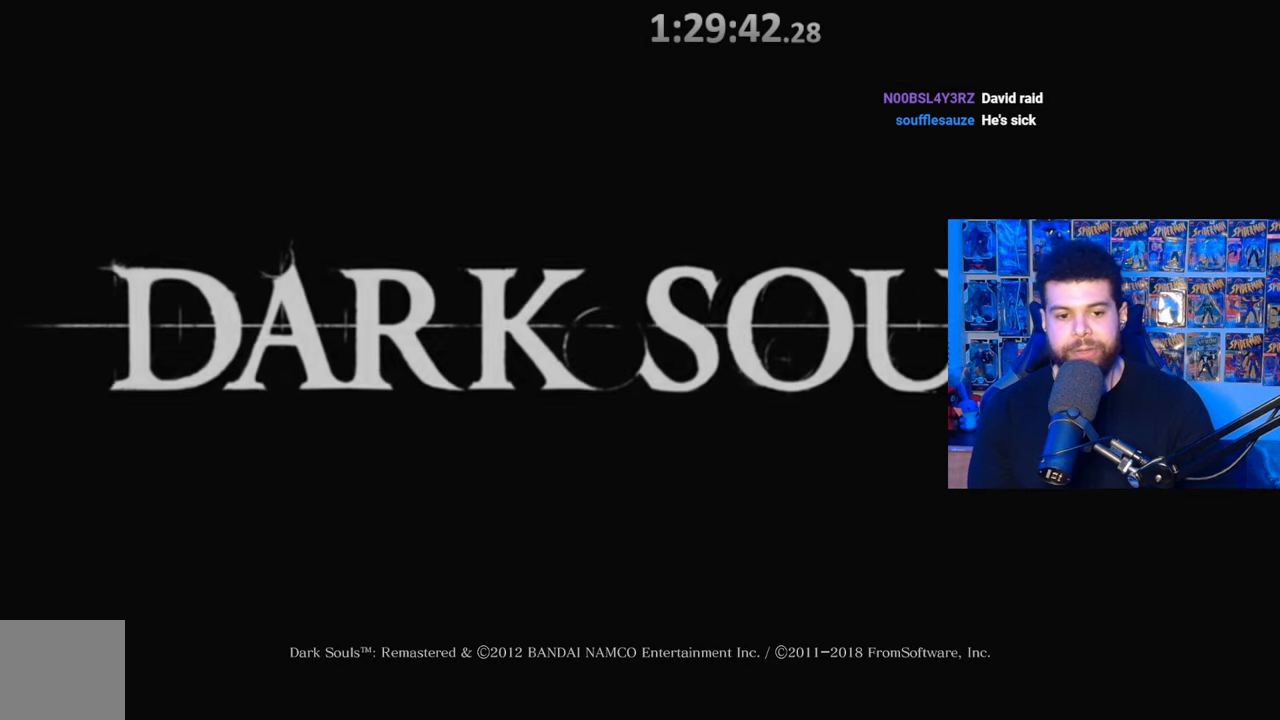
{"buttons": [], "left_stick": "center", "right_stick": "center", "events": []}
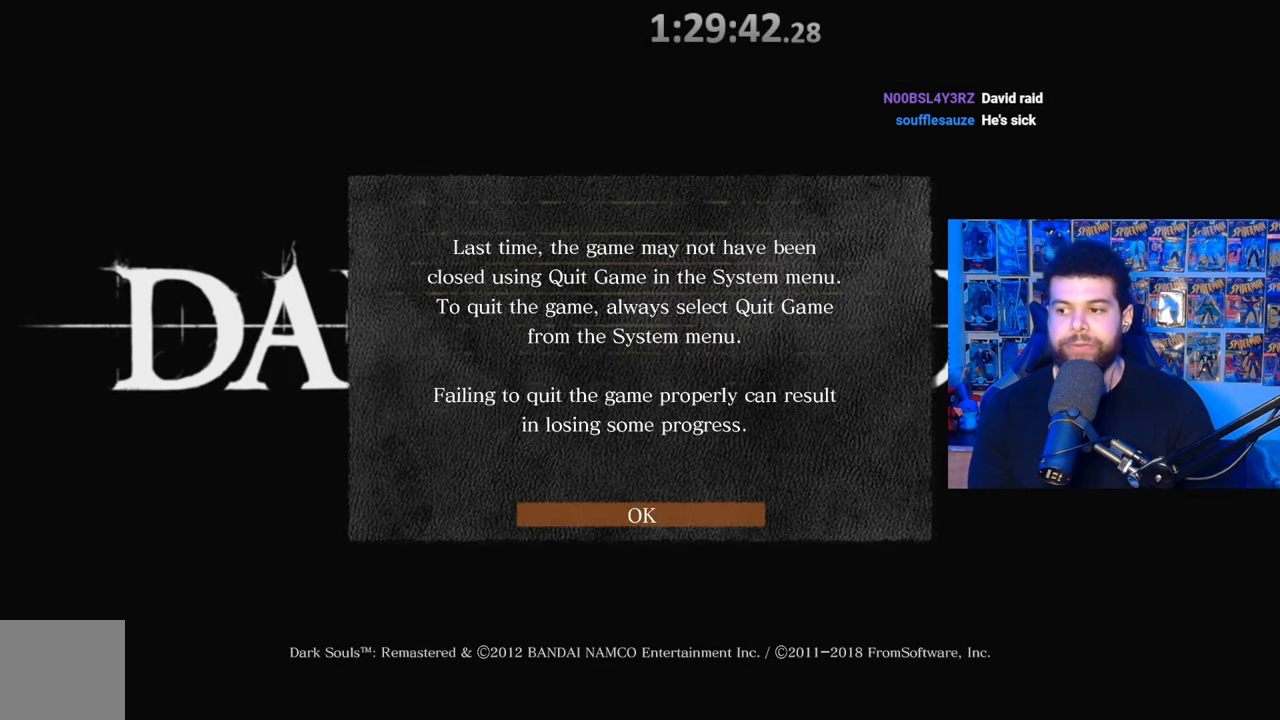
{"buttons": [], "left_stick": "center", "right_stick": "center", "events": [[217, "A", "down"], [217, "START", "down"], [317, "A", "up"], [317, "START", "up"]]}
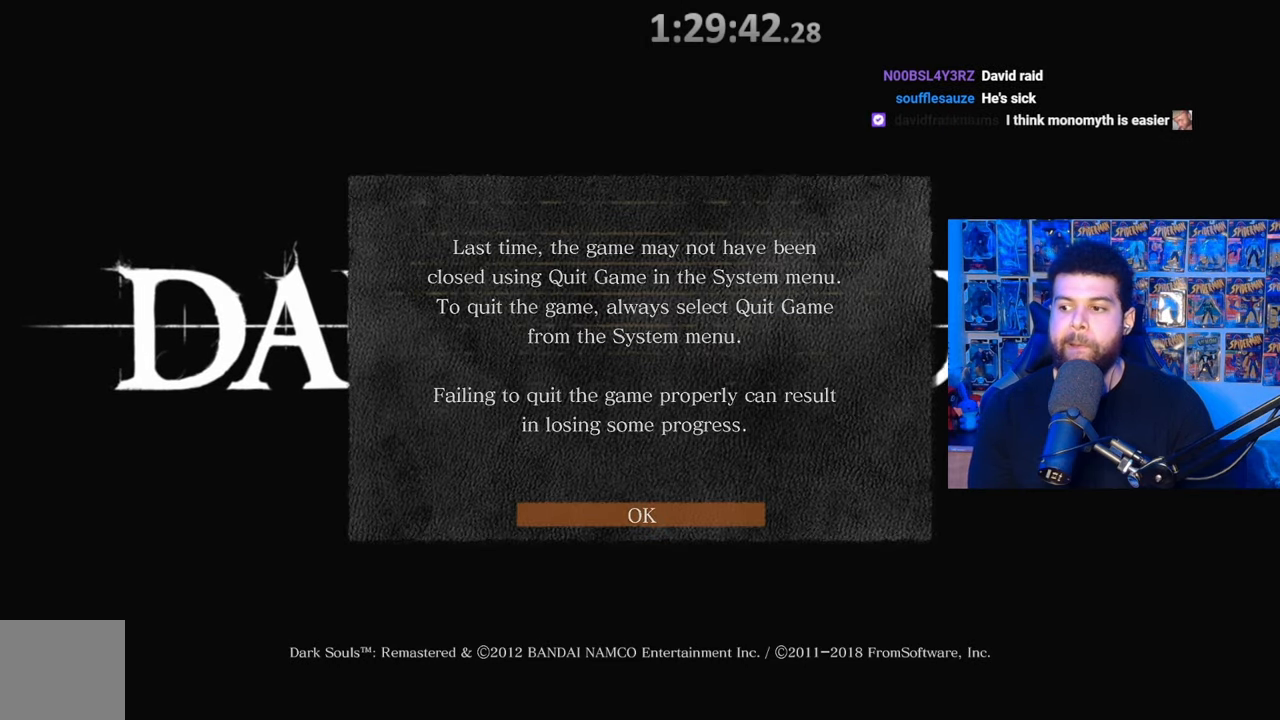
{"buttons": [], "left_stick": "center", "right_stick": "center", "events": [[200, "A", "down"], [200, "START", "down"], [250, "A", "up"], [250, "START", "up"]]}
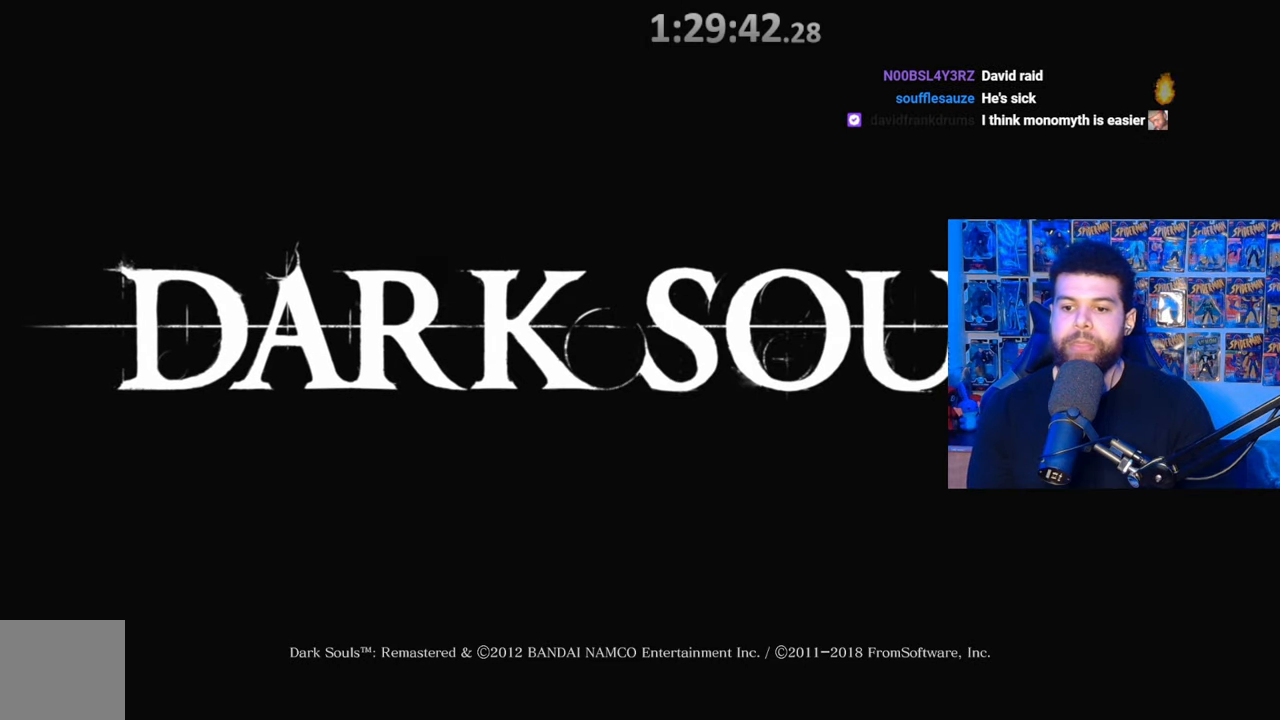
{"buttons": [], "left_stick": "center", "right_stick": "center", "events": []}
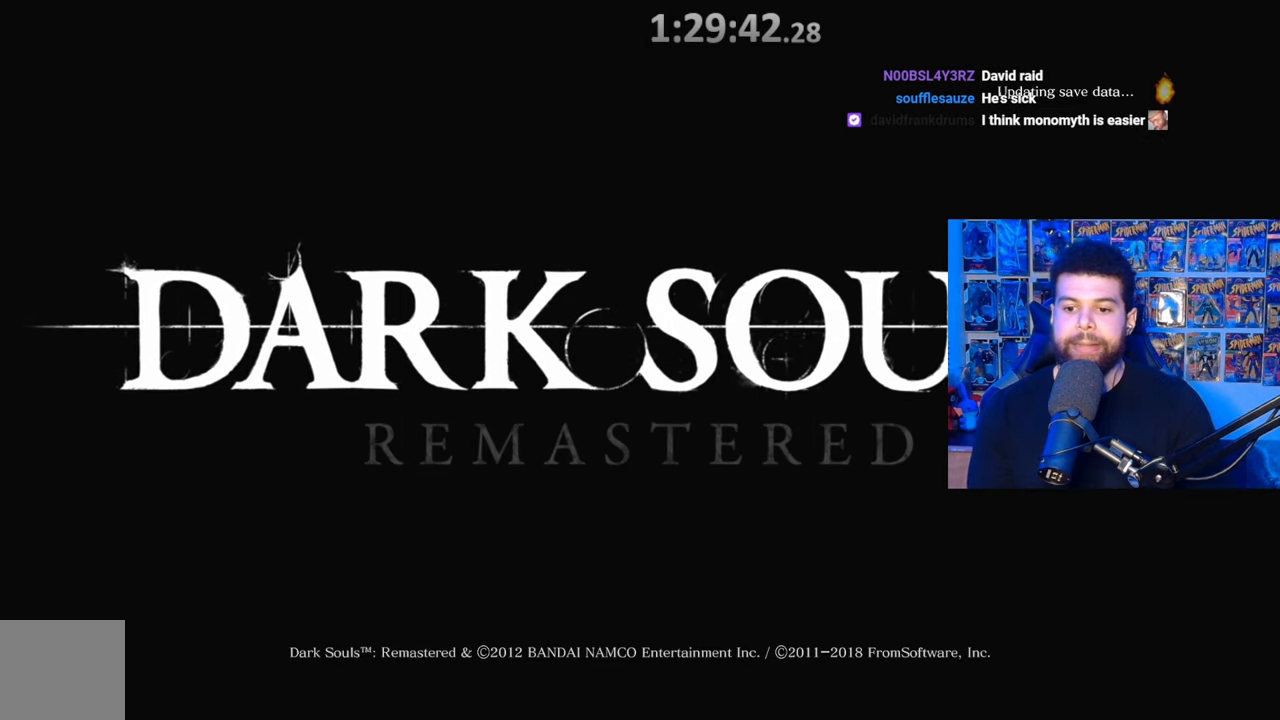
{"buttons": [], "left_stick": "center", "right_stick": "center", "events": []}